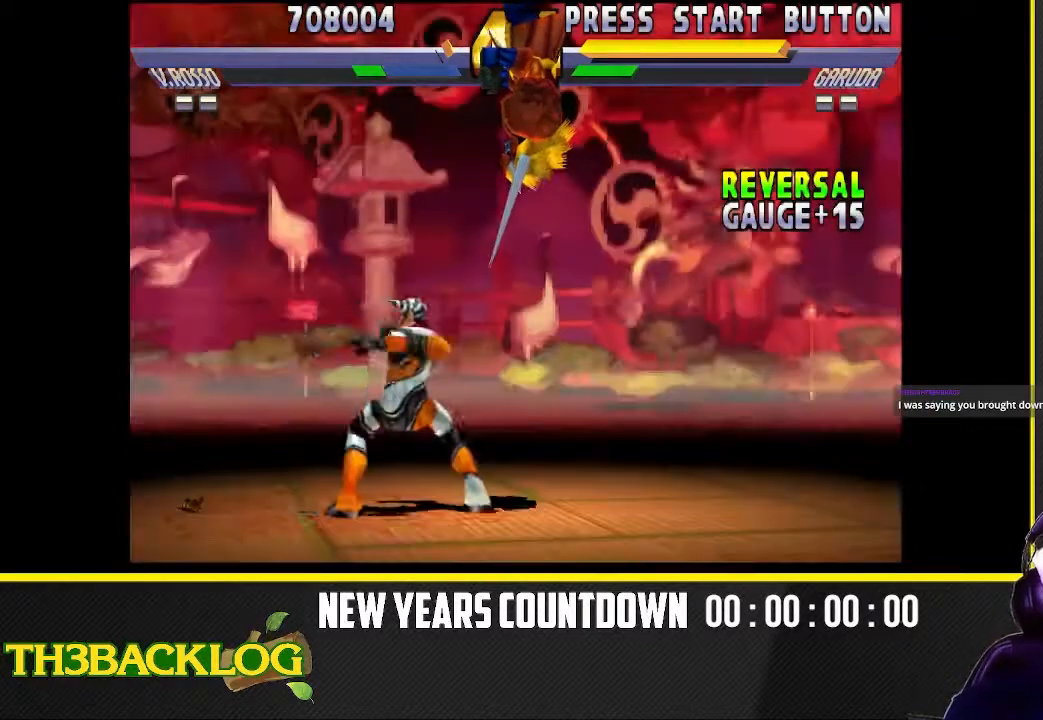
Gameplay with a controller (arcade stick); each line is a JSON object with the inputs held at the frame after it. "events" lists button and stick changes between this image and that frame as [ms after this image, input, new state], when the widget could be followed in between. Not read: L3 R3 SQUARE.
{"buttons": [], "left_stick": "center", "events": [[500, "left_stick", "center"]]}
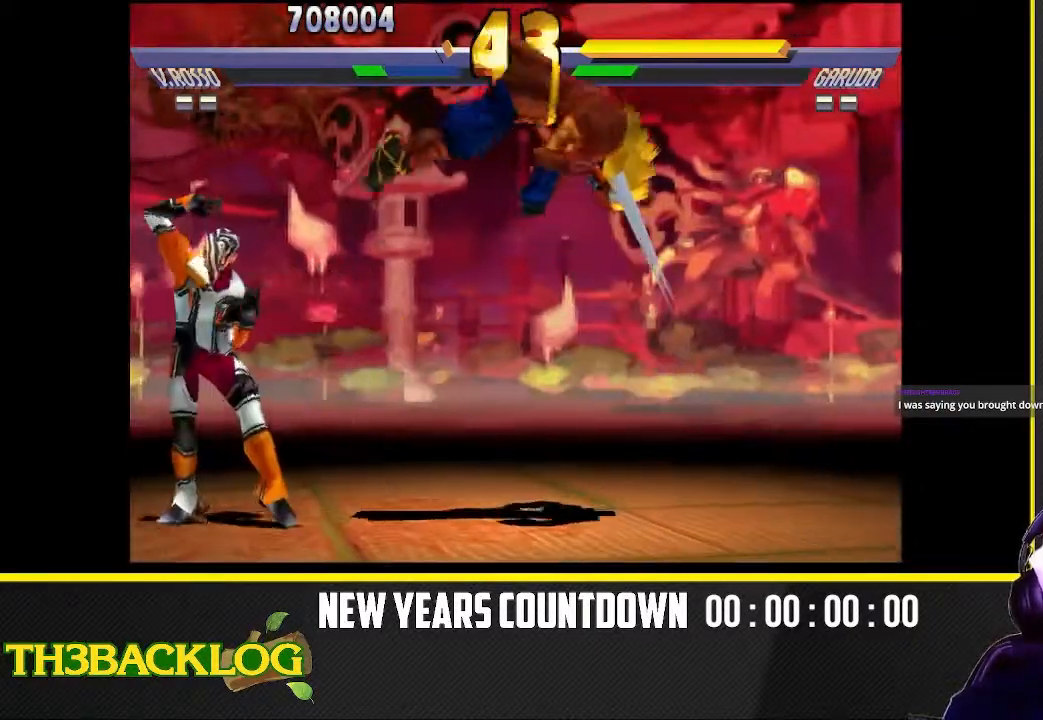
{"buttons": [], "left_stick": "up-right", "events": [[33, "left_stick", "right"], [317, "left_stick", "up-right"]]}
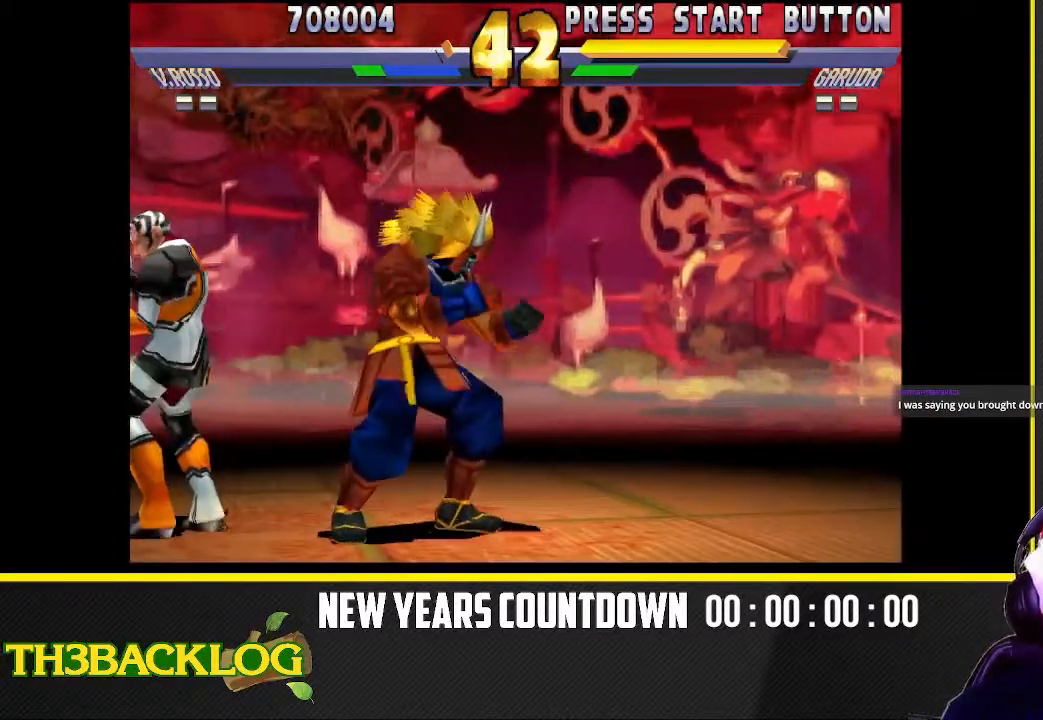
{"buttons": ["CIRCLE"], "left_stick": "up-right"}
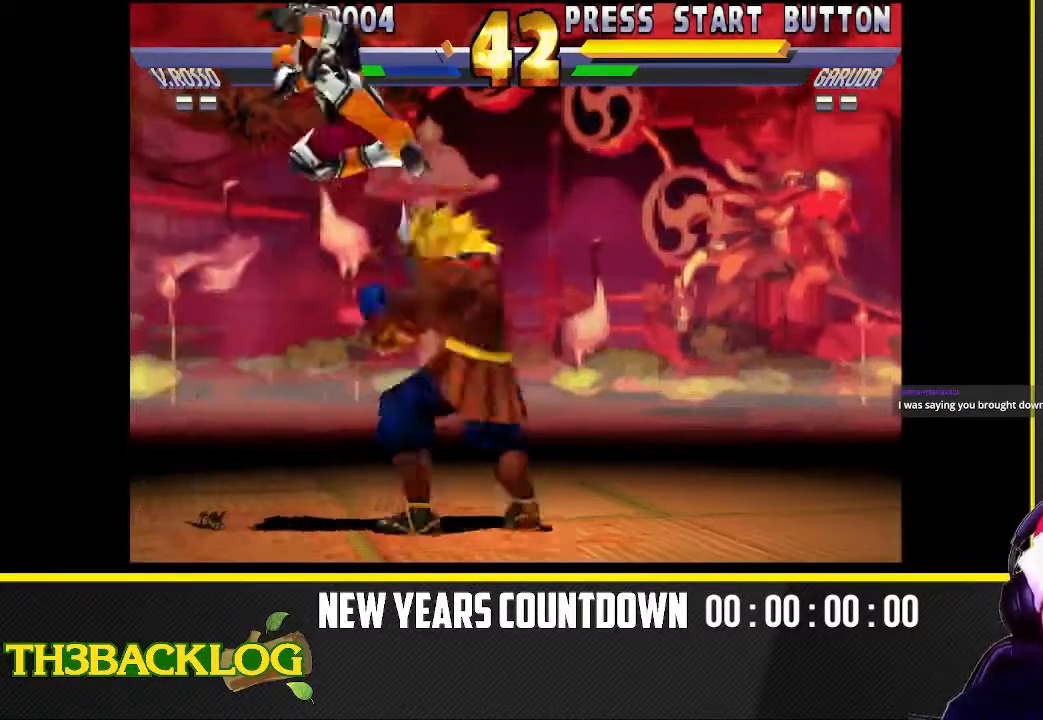
{"buttons": [], "left_stick": "right"}
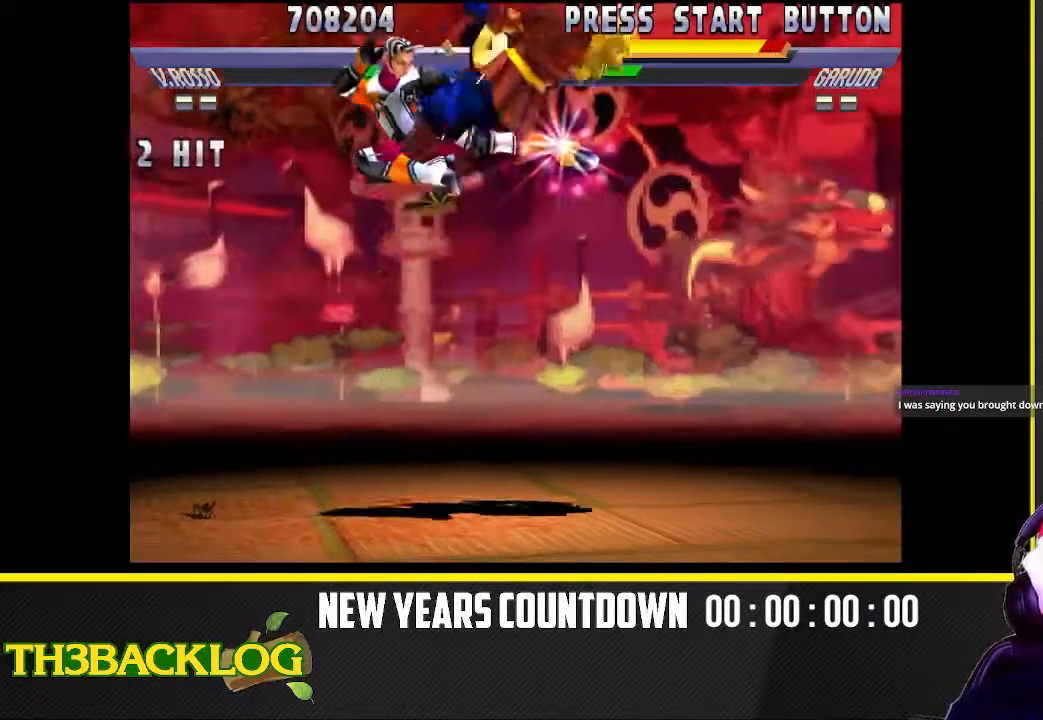
{"buttons": [], "left_stick": "up-right", "events": [[83, "left_stick", "center"], [183, "left_stick", "up-right"]]}
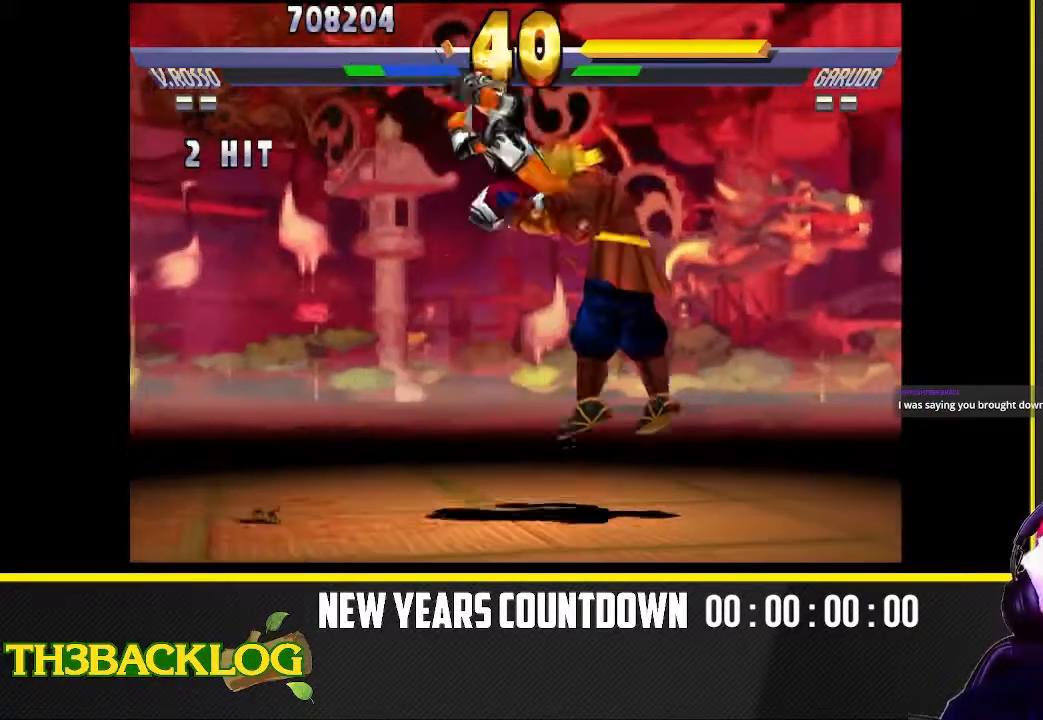
{"buttons": [], "left_stick": "down-right", "events": [[17, "left_stick", "center"], [300, "left_stick", "right"], [317, "R2", "down"], [333, "R2", "up"], [450, "left_stick", "down-right"]]}